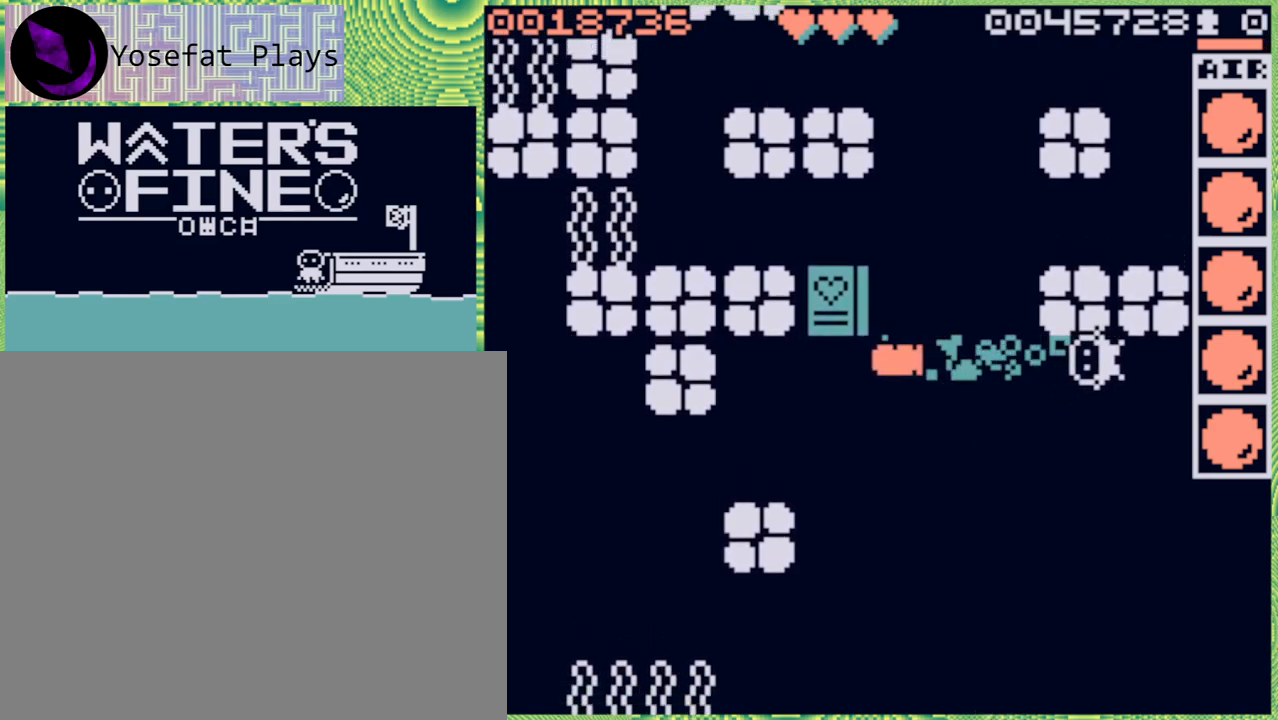
Gameplay with a controller (Nintendo layout); each line is a JSON object with the inputs held at the frame after it. "events" lists button and stick changes between this image and that frame as [ms after this image, input, new state], when the widget could be followed in between. Not read: L3 R3.
{"buttons": [], "left_stick": "left", "right_stick": "center", "events": [[467, "left_stick", "left"]]}
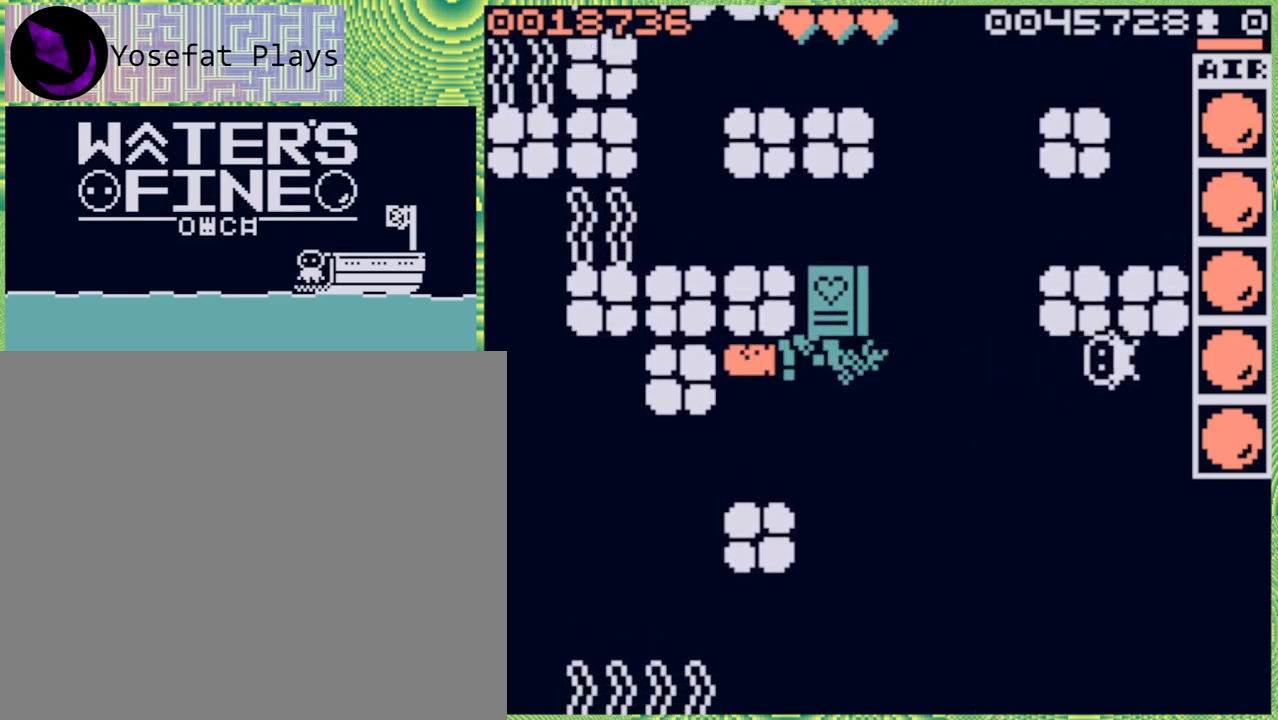
{"buttons": ["B"], "left_stick": "left", "right_stick": "center", "events": [[317, "B", "down"], [433, "B", "up"], [483, "B", "down"]]}
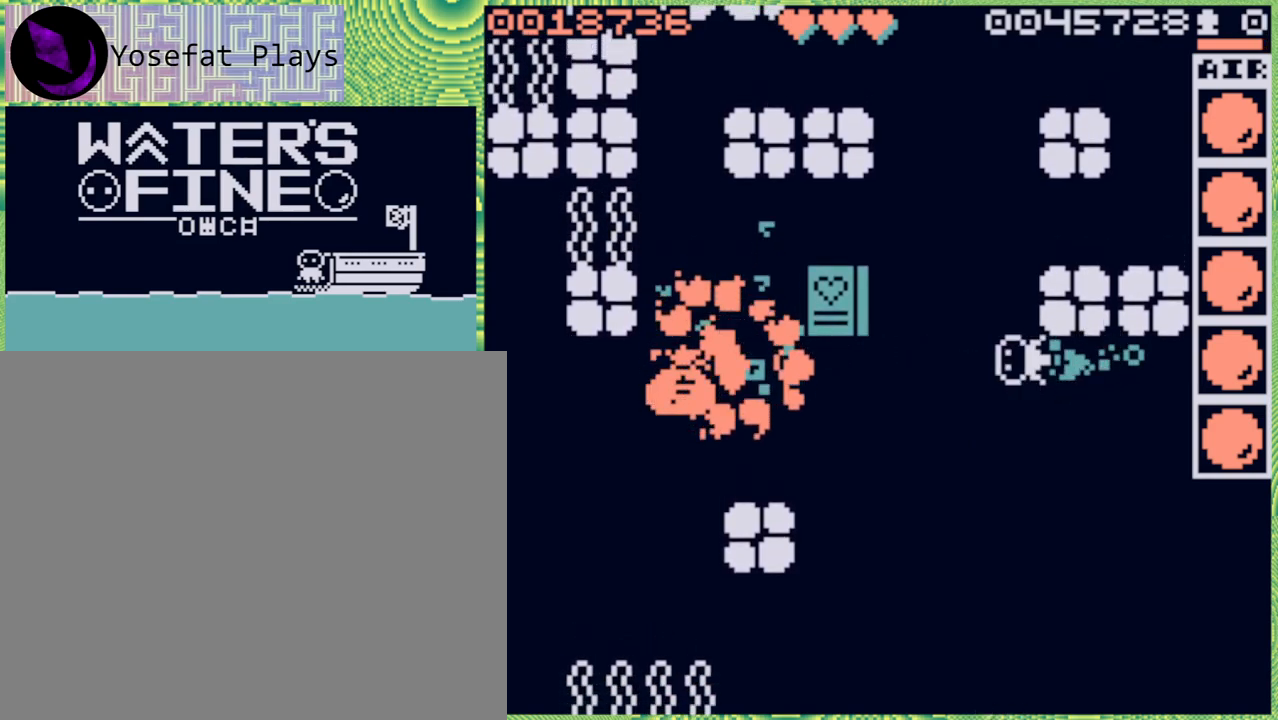
{"buttons": [], "left_stick": "center", "right_stick": "center", "events": [[133, "B", "up"], [300, "B", "down"], [433, "B", "up"], [500, "left_stick", "center"]]}
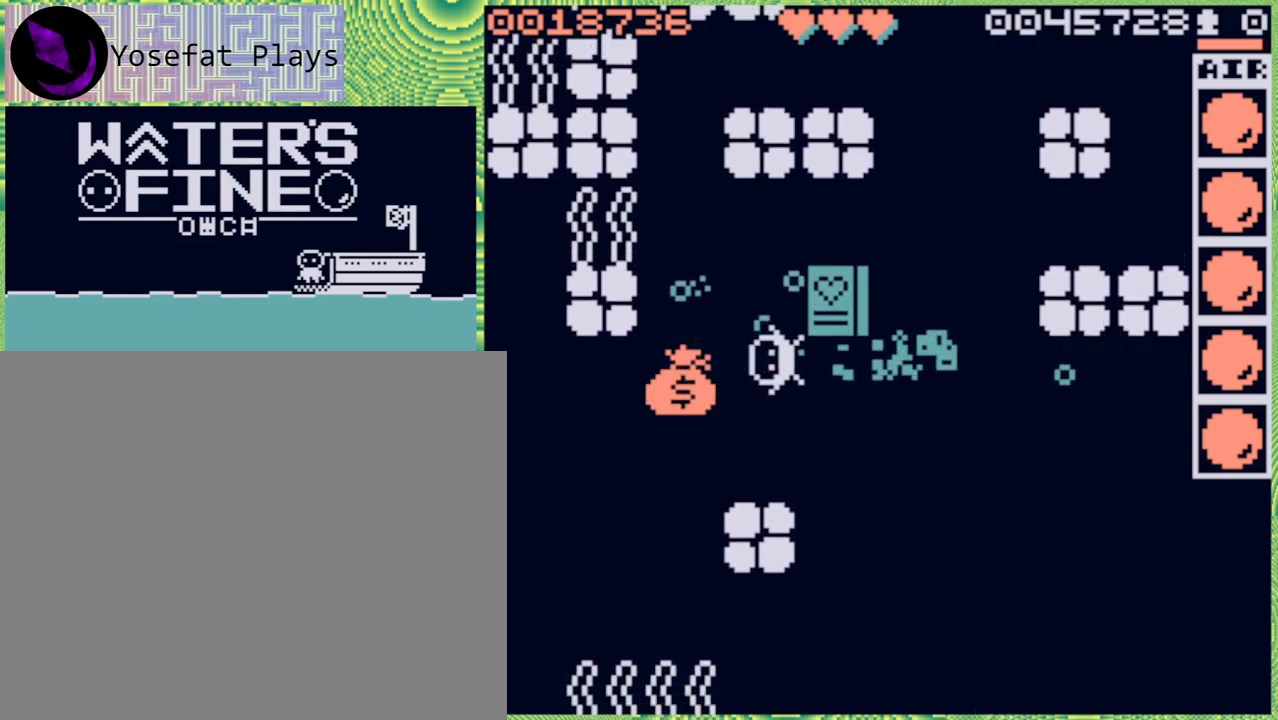
{"buttons": [], "left_stick": "right", "right_stick": "center", "events": [[167, "left_stick", "right"], [333, "B", "down"], [433, "B", "up"]]}
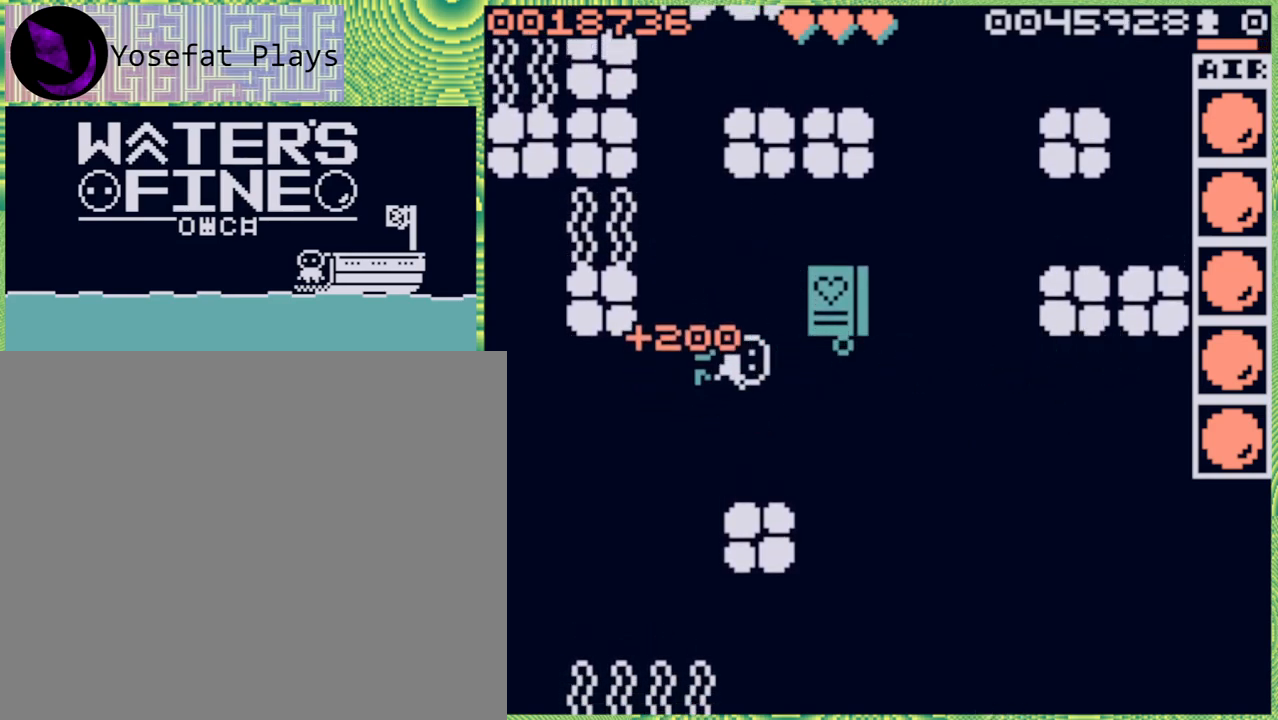
{"buttons": [], "left_stick": "up", "right_stick": "center", "events": [[217, "B", "down"], [350, "B", "up"], [400, "left_stick", "up"]]}
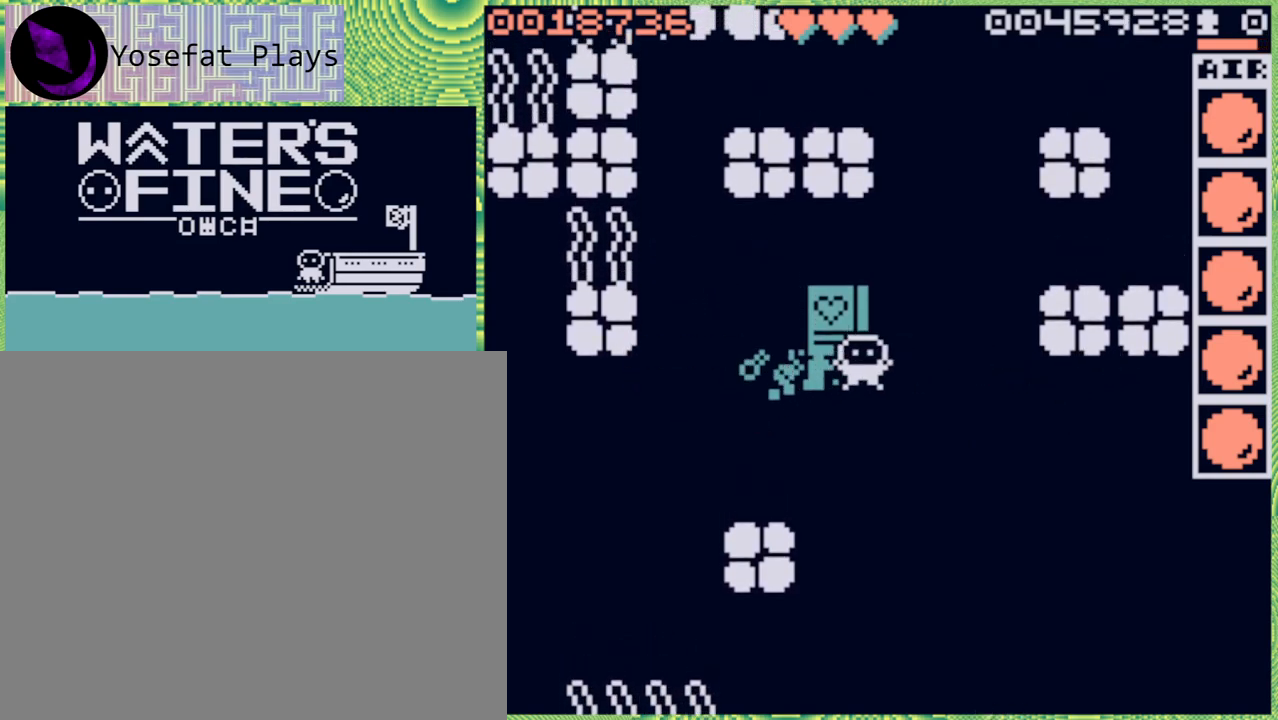
{"buttons": [], "left_stick": "up", "right_stick": "center", "events": [[33, "B", "down"], [150, "B", "up"], [367, "B", "down"], [467, "B", "up"]]}
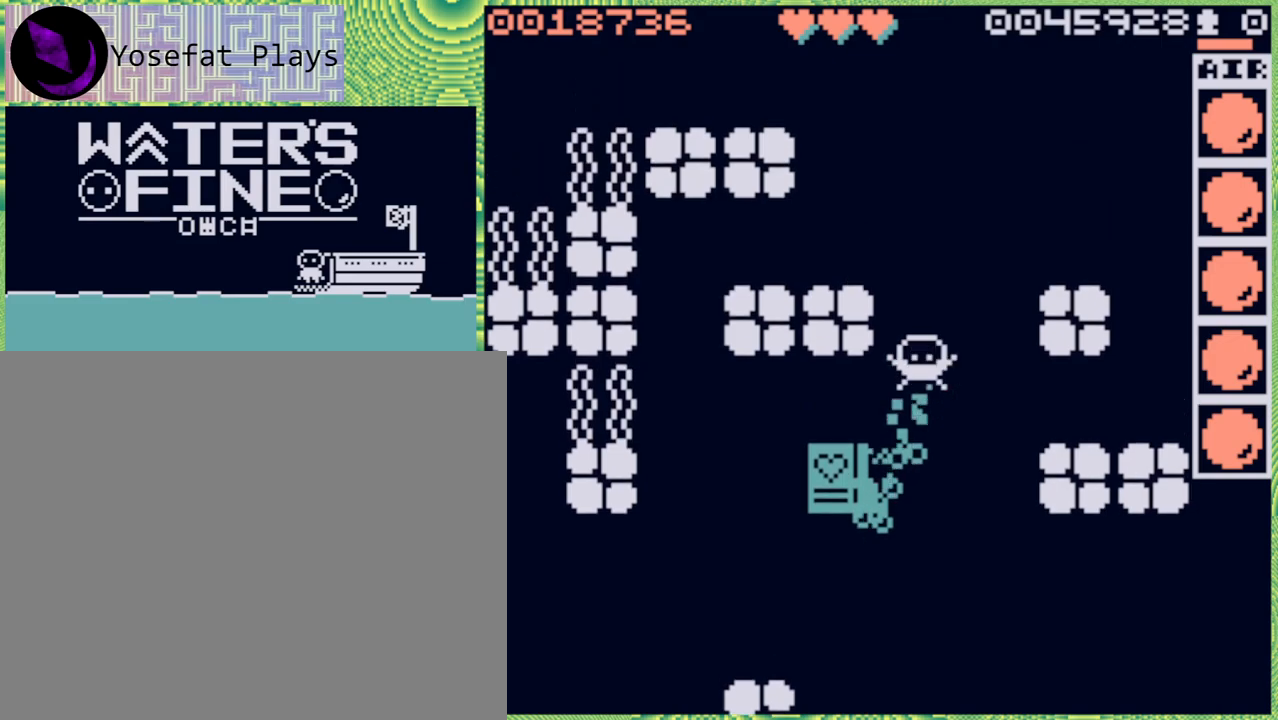
{"buttons": [], "left_stick": "up", "right_stick": "center", "events": [[50, "B", "down"], [167, "B", "up"], [267, "B", "down"], [400, "B", "up"]]}
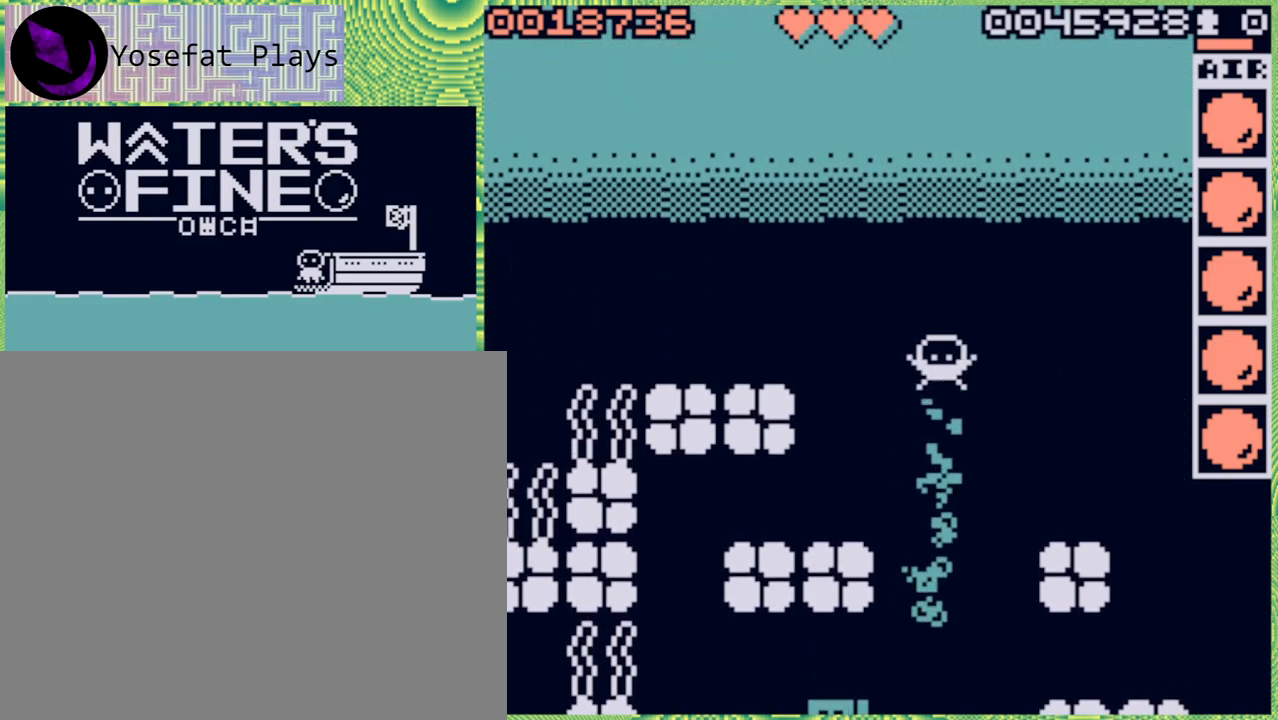
{"buttons": ["B"], "left_stick": "up", "right_stick": "center", "events": [[133, "B", "down"], [233, "B", "up"], [317, "B", "down"], [433, "B", "up"], [483, "B", "down"]]}
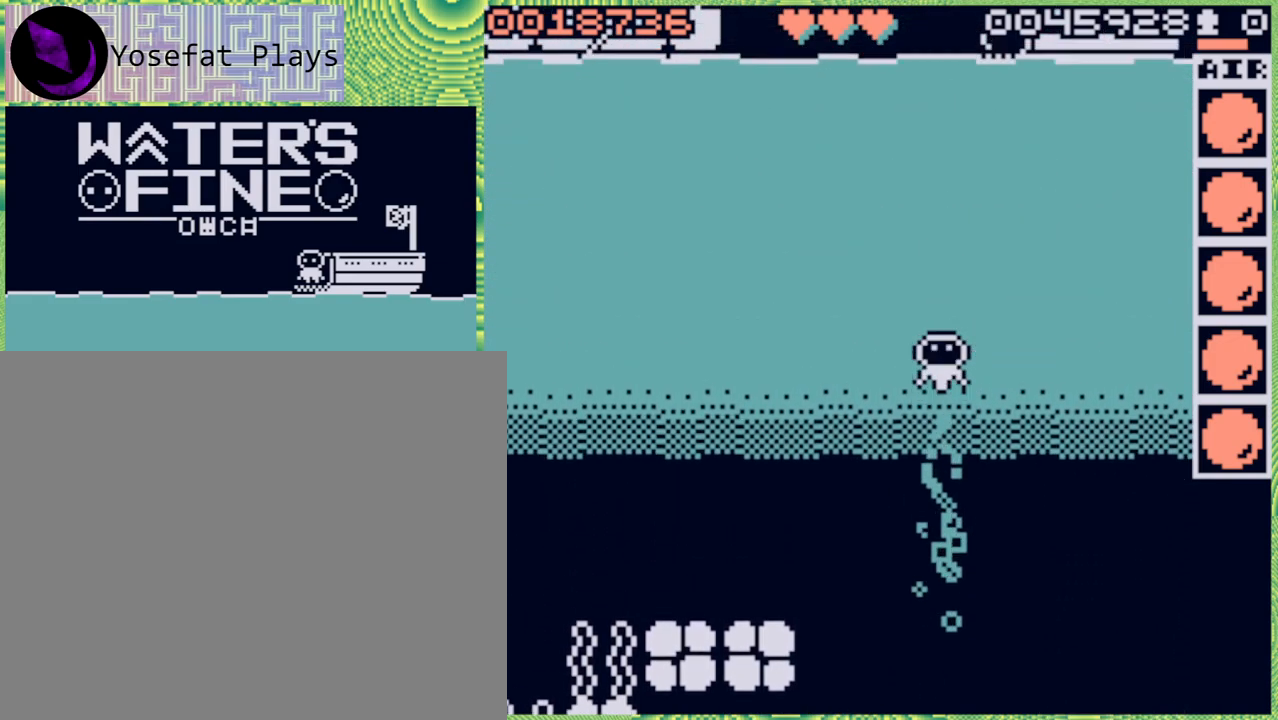
{"buttons": [], "left_stick": "up", "right_stick": "center", "events": [[117, "B", "up"], [167, "B", "down"], [300, "B", "up"], [367, "B", "down"], [467, "B", "up"]]}
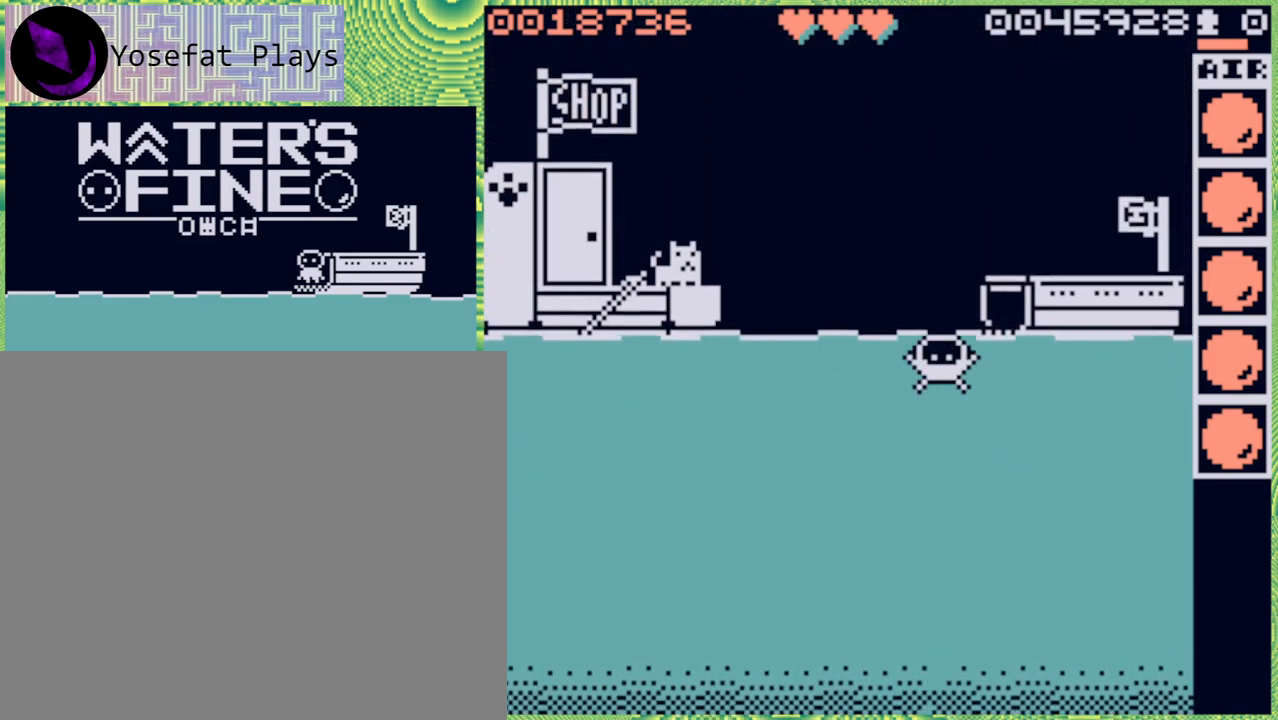
{"buttons": [], "left_stick": "center", "right_stick": "center", "events": [[33, "B", "down"], [133, "B", "up"], [200, "B", "down"], [333, "B", "up"], [433, "left_stick", "center"]]}
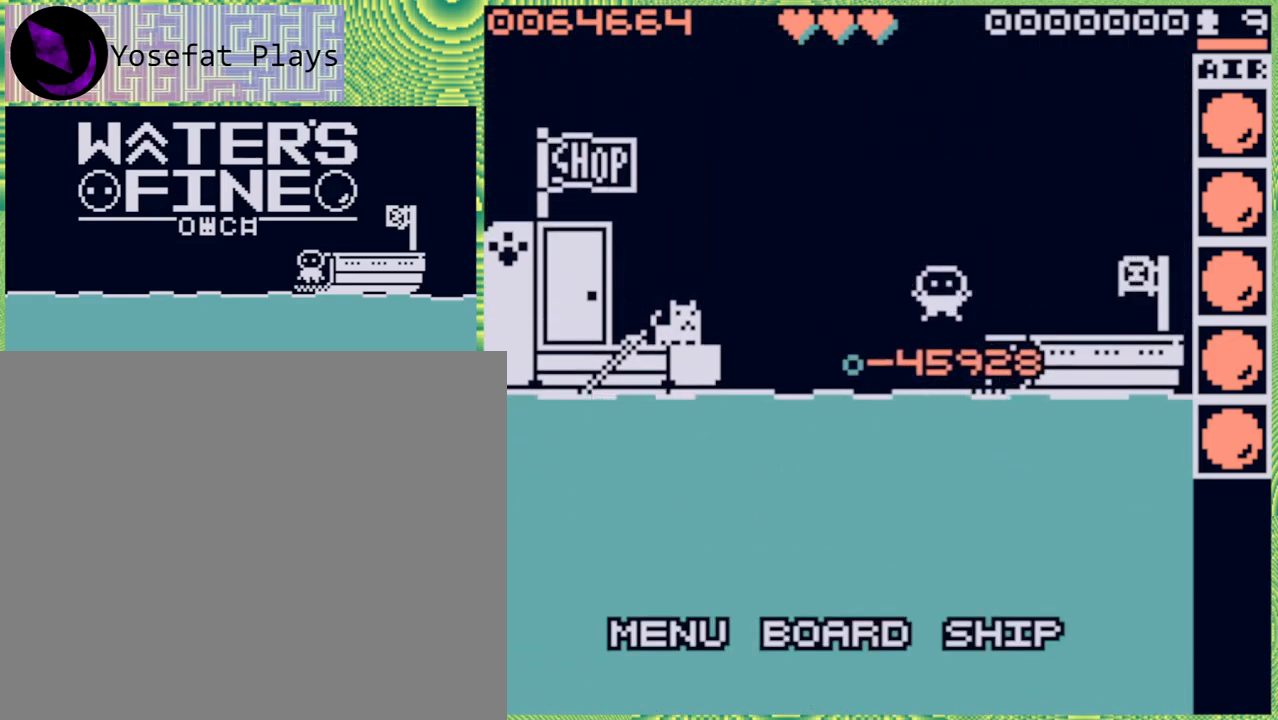
{"buttons": [], "left_stick": "down", "right_stick": "center", "events": [[283, "left_stick", "down"]]}
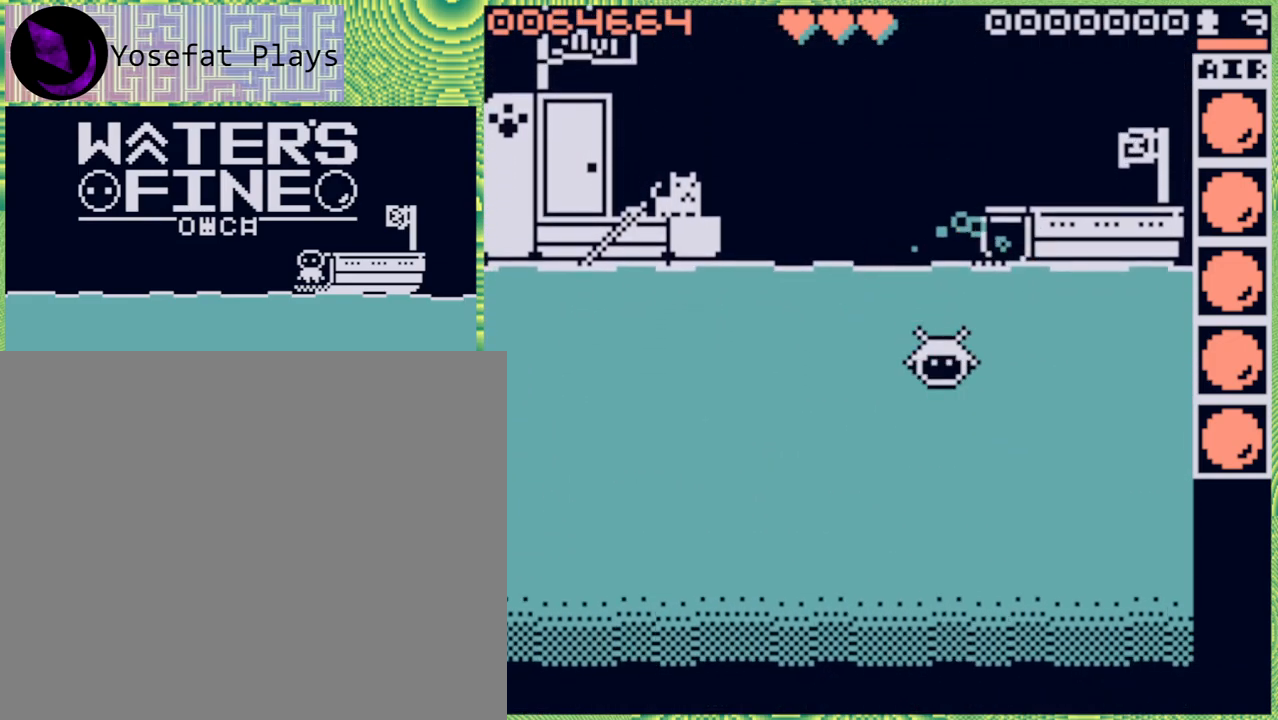
{"buttons": ["B"], "left_stick": "down", "right_stick": "center", "events": [[217, "B", "down"], [333, "B", "up"], [417, "B", "down"]]}
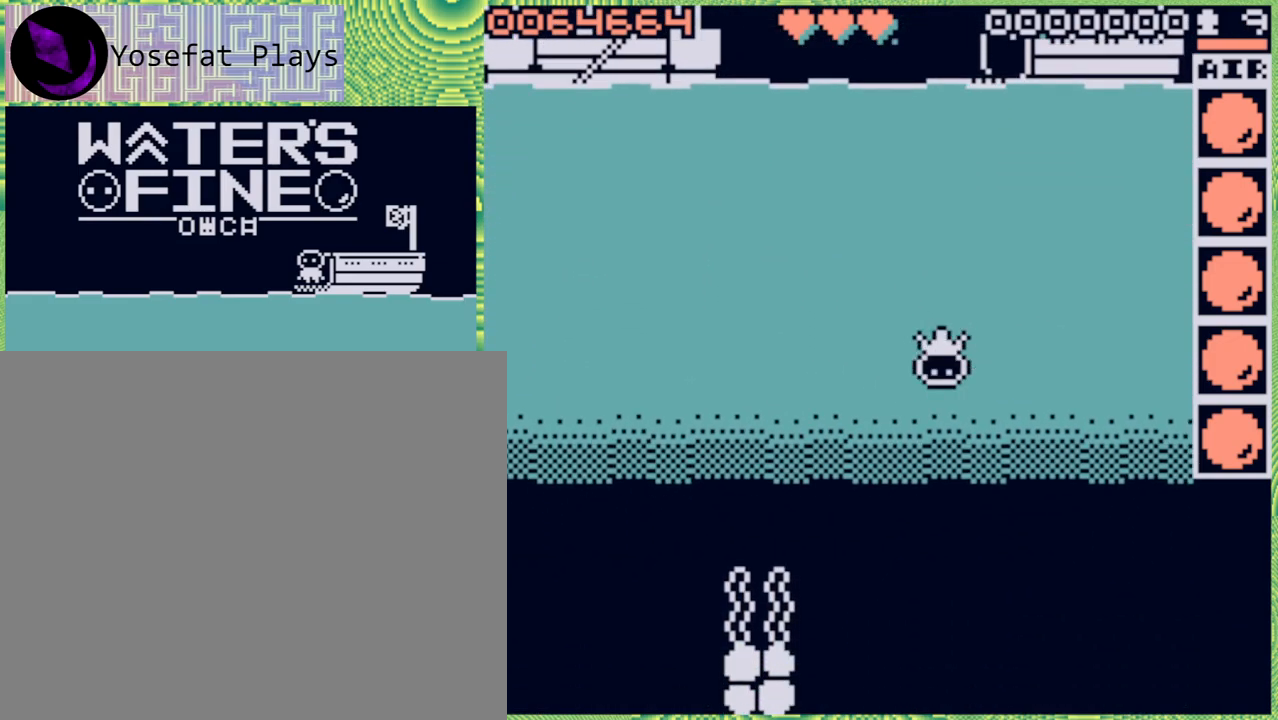
{"buttons": ["B"], "left_stick": "down", "right_stick": "center", "events": [[33, "B", "up"], [383, "B", "down"]]}
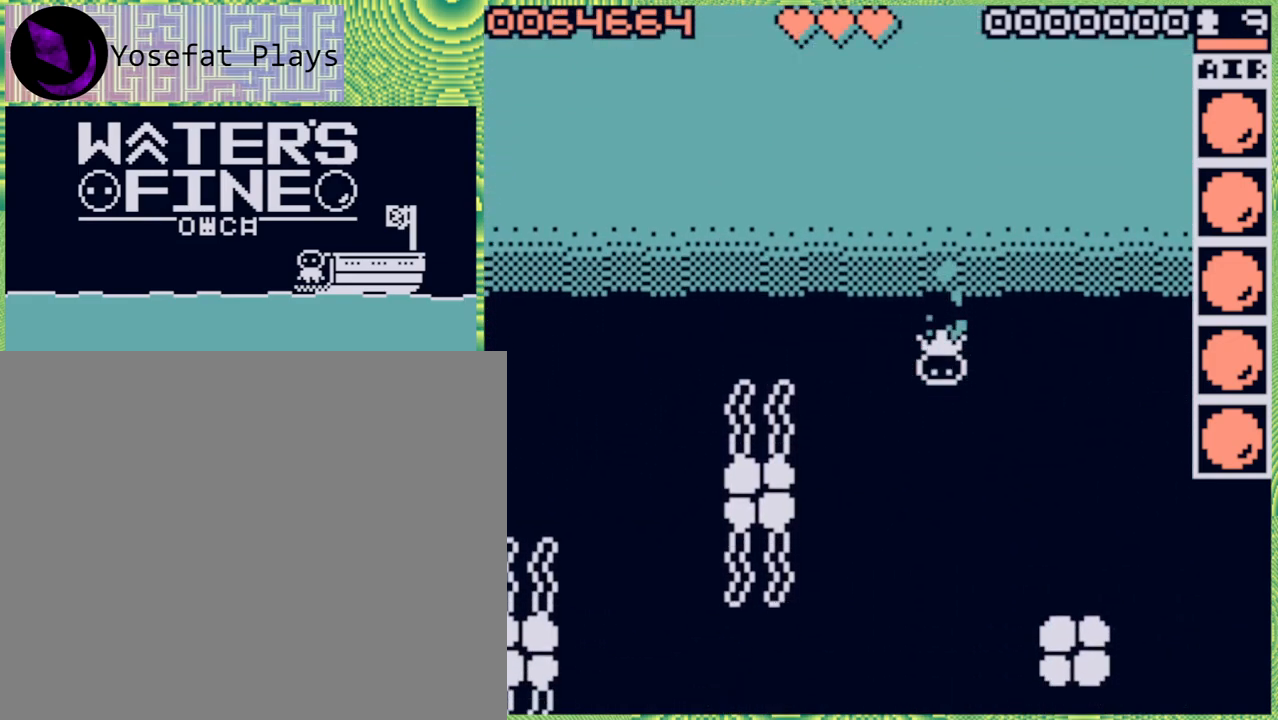
{"buttons": [], "left_stick": "down", "right_stick": "center", "events": [[33, "B", "up"], [200, "B", "down"], [333, "B", "up"], [417, "B", "down"], [500, "B", "up"]]}
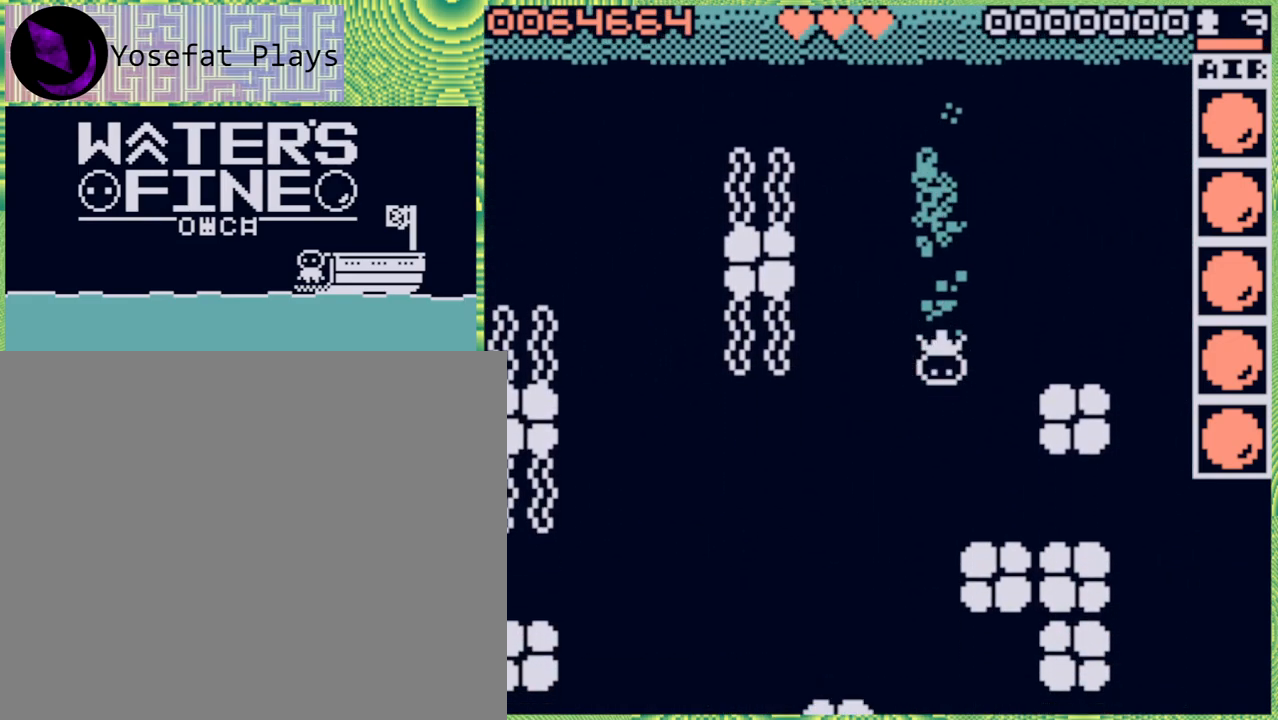
{"buttons": [], "left_stick": "down-right", "right_stick": "center", "events": [[167, "left_stick", "center"], [300, "left_stick", "left"], [483, "left_stick", "down-right"]]}
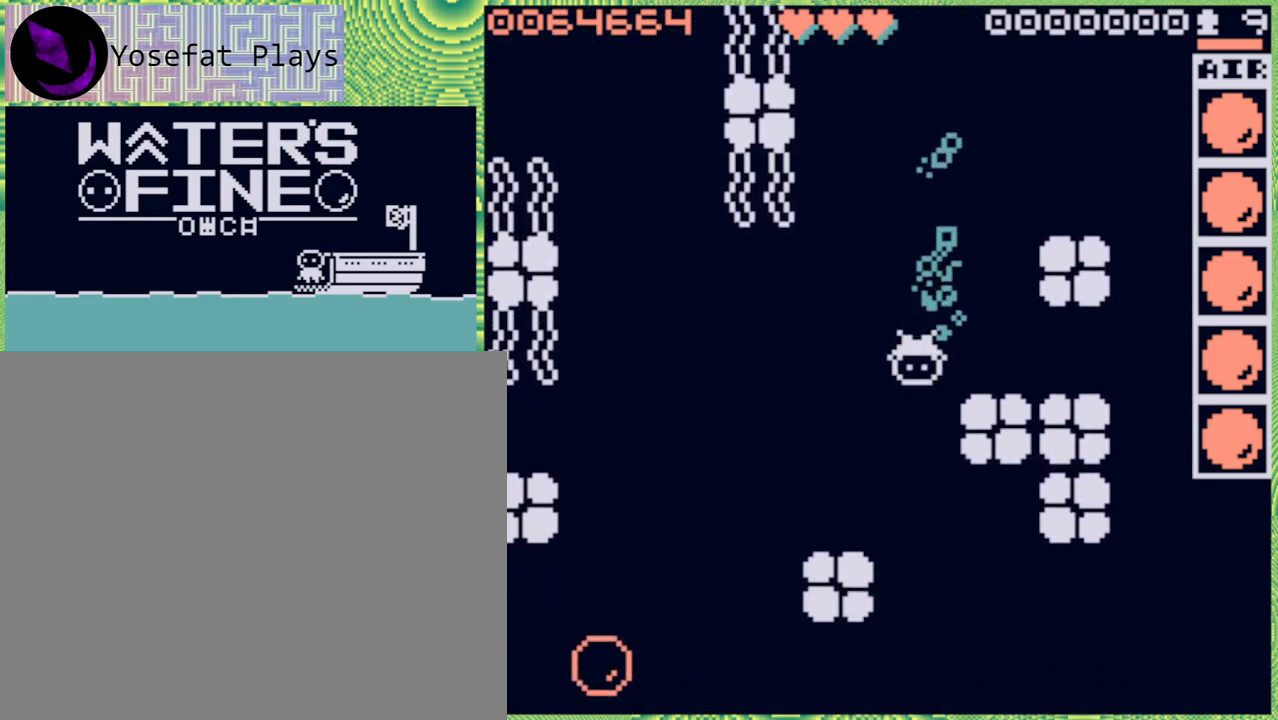
{"buttons": [], "left_stick": "down", "right_stick": "center", "events": [[100, "B", "down"], [200, "B", "up"], [267, "B", "down"], [267, "left_stick", "down"], [417, "B", "up"]]}
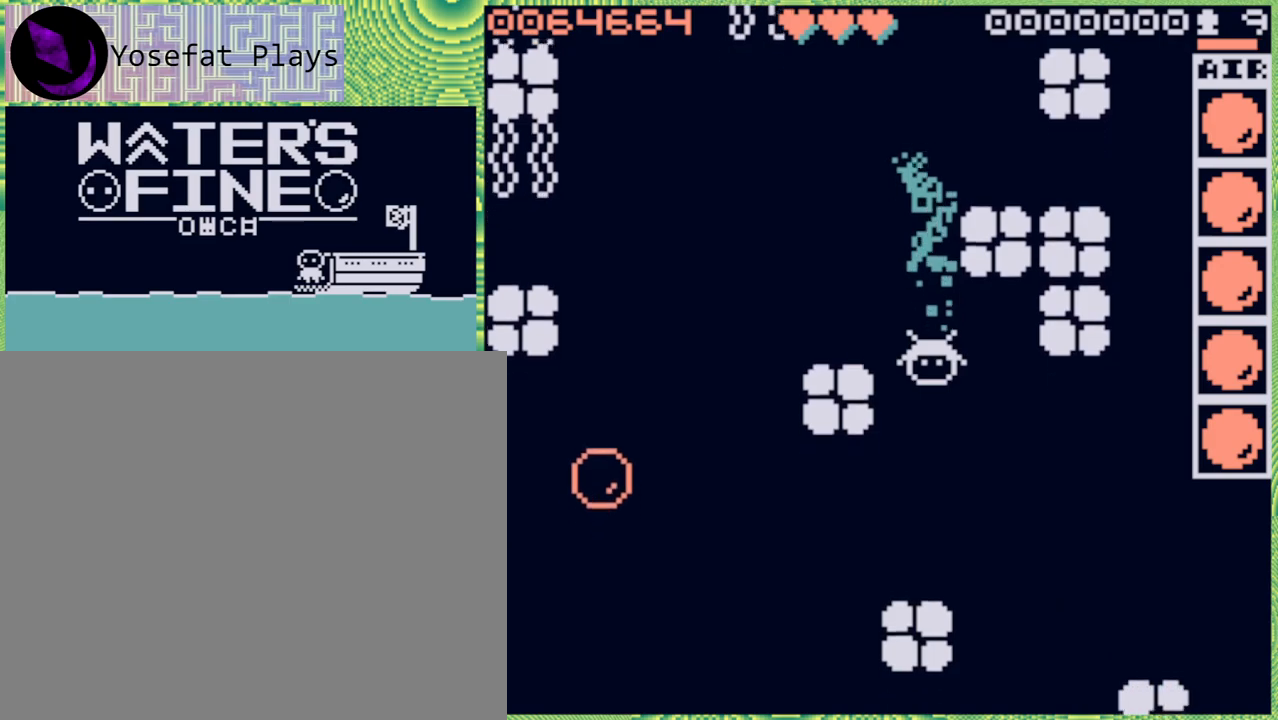
{"buttons": ["B"], "left_stick": "left", "right_stick": "center", "events": [[100, "B", "down"], [200, "B", "up"], [333, "left_stick", "left"], [417, "B", "down"]]}
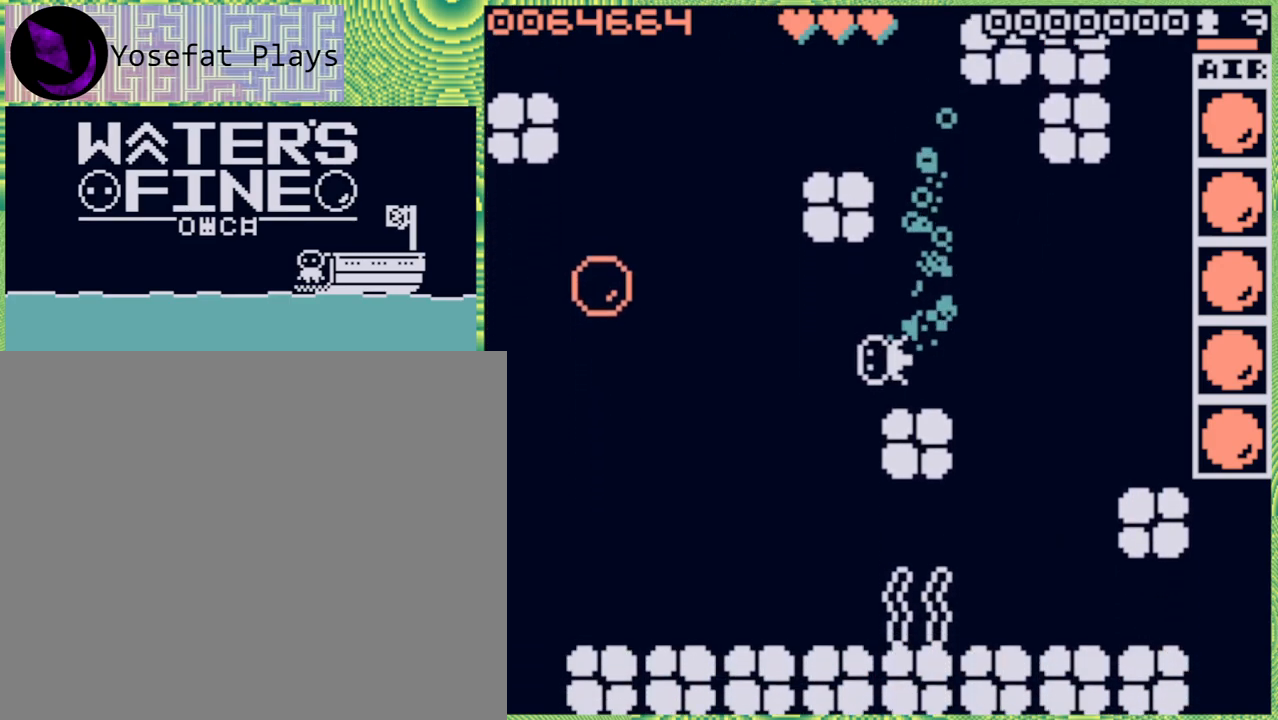
{"buttons": [], "left_stick": "down", "right_stick": "center", "events": [[33, "B", "up"], [150, "B", "down"], [167, "B", "up"], [267, "left_stick", "down"], [383, "B", "down"], [467, "B", "up"]]}
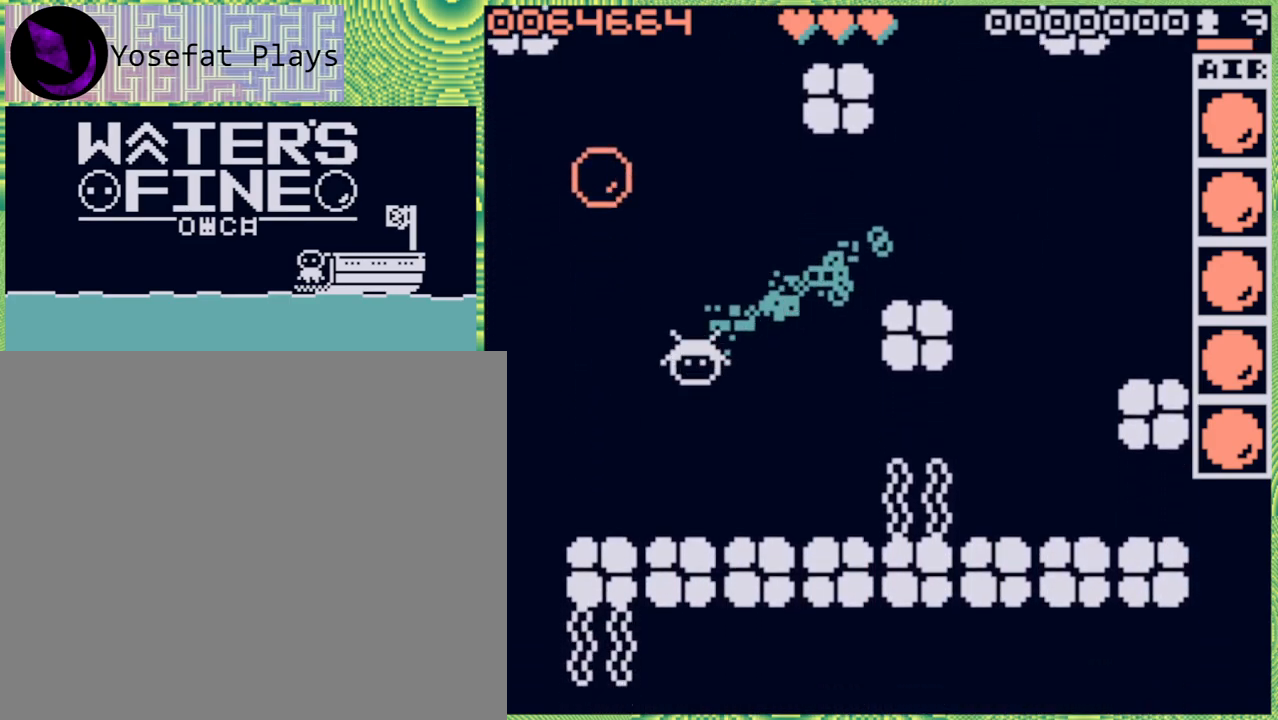
{"buttons": [], "left_stick": "left", "right_stick": "center", "events": [[100, "left_stick", "left"], [283, "B", "down"], [367, "B", "up"]]}
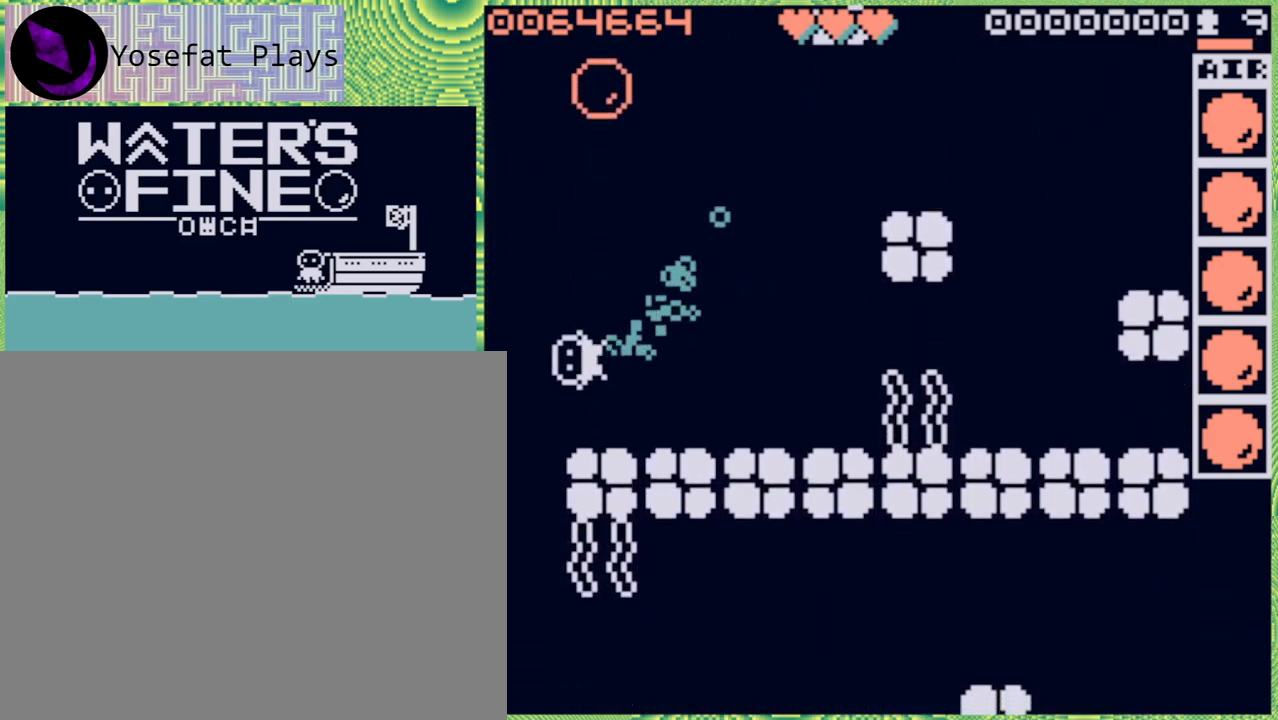
{"buttons": ["B"], "left_stick": "down", "right_stick": "center", "events": [[33, "left_stick", "down"], [100, "B", "down"], [233, "B", "up"], [333, "B", "down"], [433, "B", "up"], [500, "B", "down"]]}
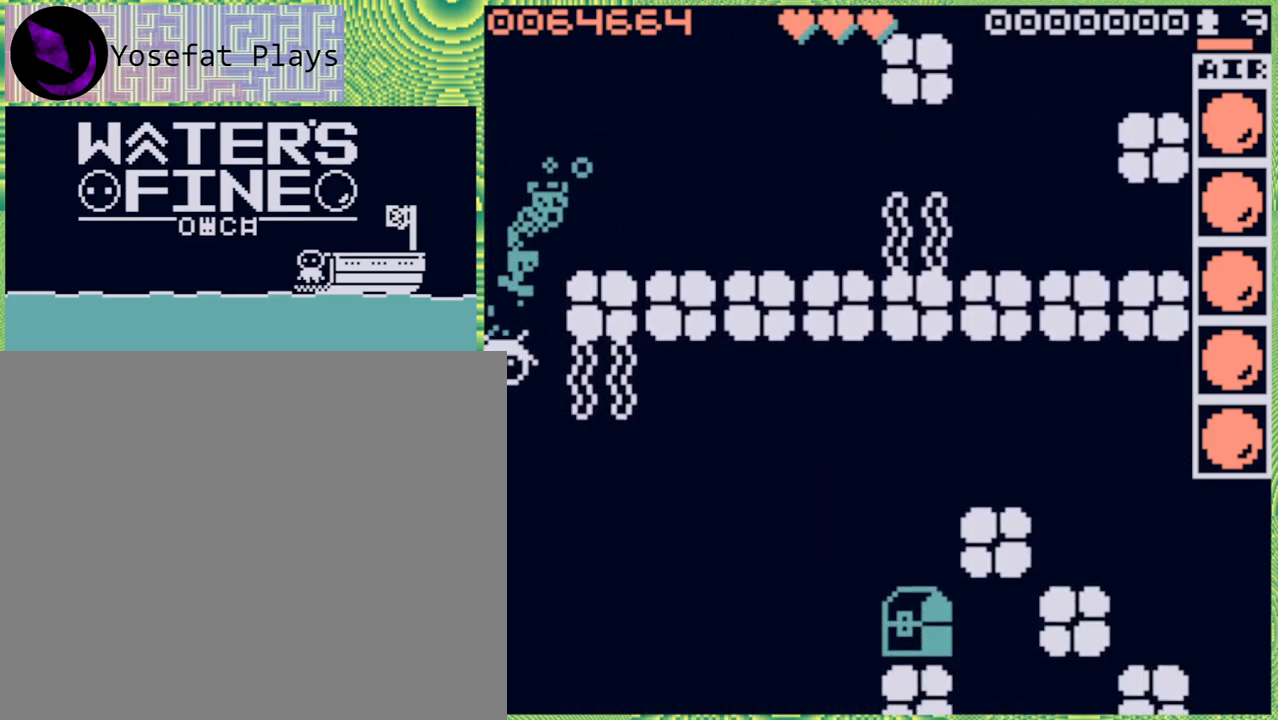
{"buttons": ["B"], "left_stick": "down-right", "right_stick": "center", "events": [[133, "B", "up"], [433, "B", "down"], [433, "left_stick", "down-right"]]}
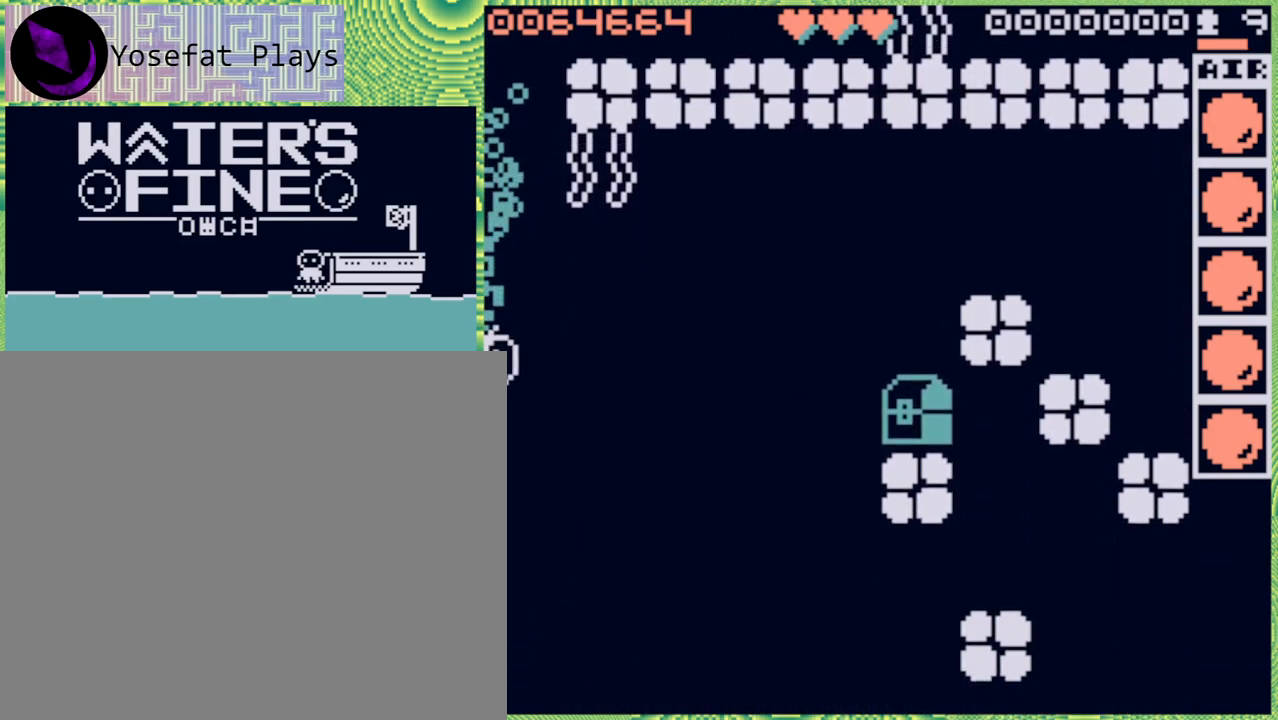
{"buttons": ["B"], "left_stick": "down", "right_stick": "center", "events": [[67, "B", "up"], [133, "B", "down"], [233, "B", "up"], [317, "B", "down"], [433, "B", "up"], [433, "left_stick", "down"], [500, "B", "down"]]}
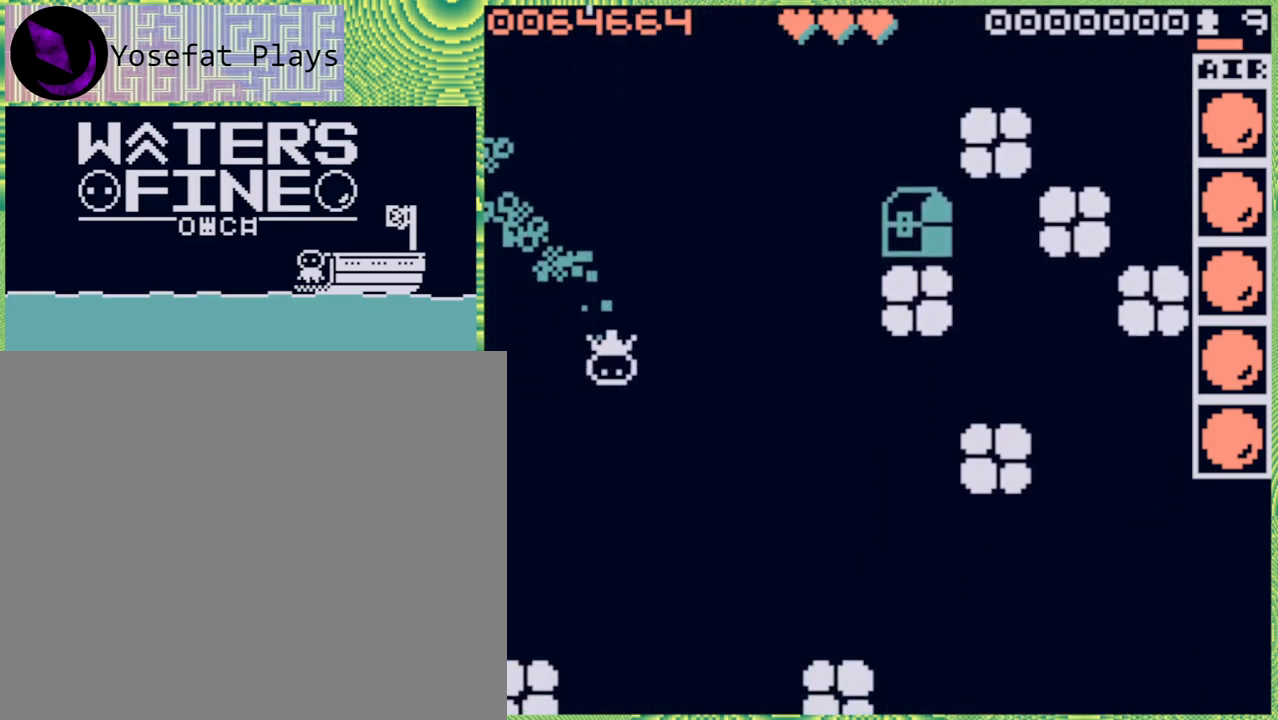
{"buttons": ["B"], "left_stick": "down", "right_stick": "center", "events": [[100, "B", "up"], [167, "B", "down"], [267, "B", "up"], [283, "left_stick", "down-right"], [417, "left_stick", "down"], [483, "B", "down"]]}
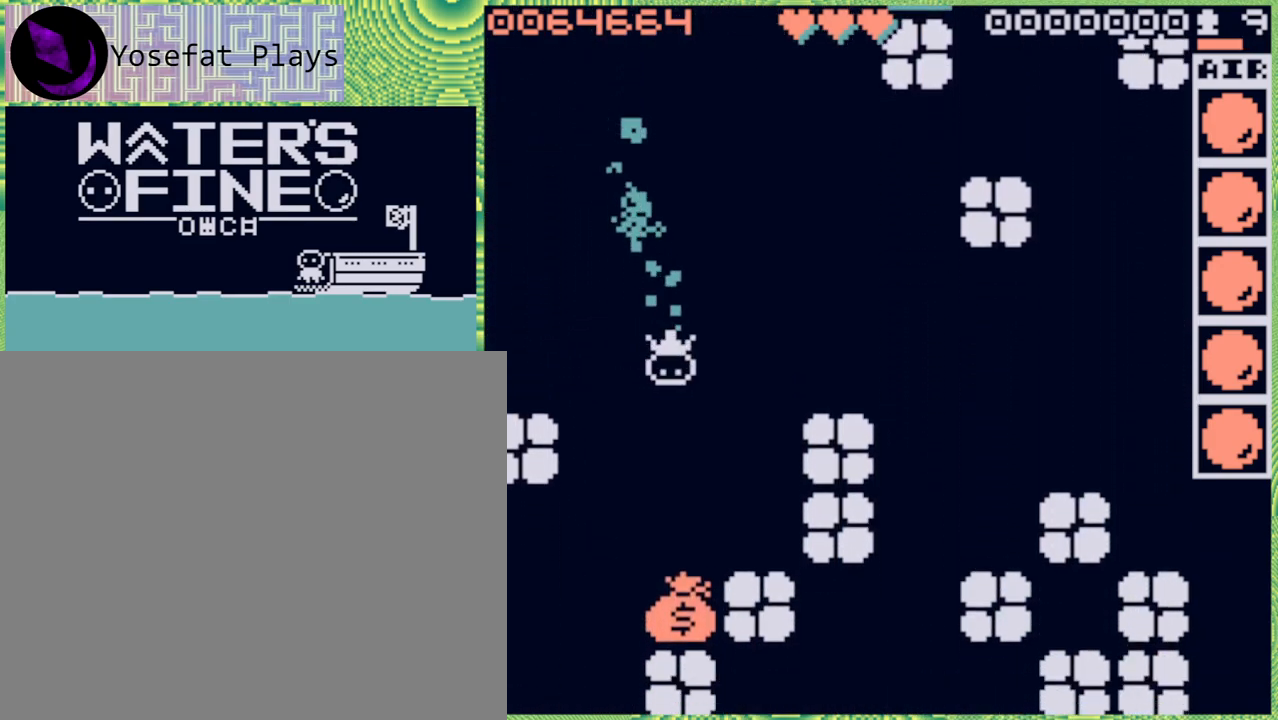
{"buttons": [], "left_stick": "down", "right_stick": "center", "events": [[83, "B", "up"], [400, "B", "down"], [467, "B", "up"]]}
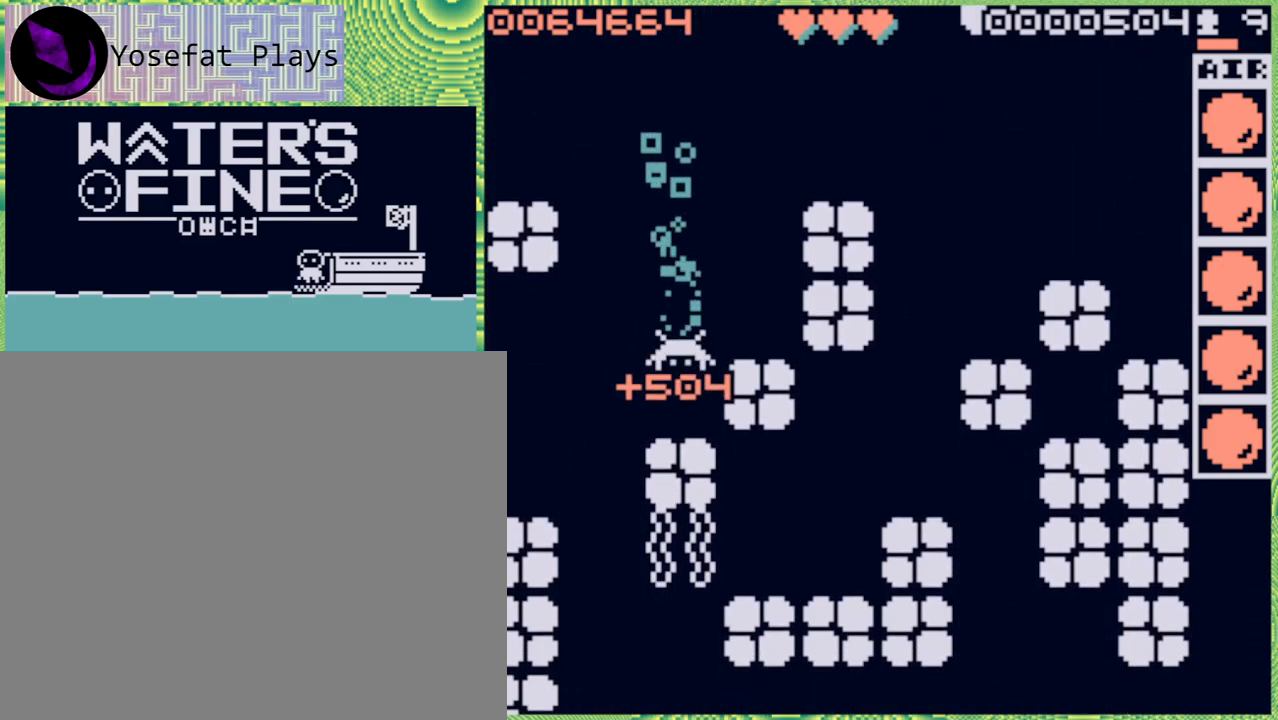
{"buttons": [], "left_stick": "down", "right_stick": "center", "events": [[50, "left_stick", "left"], [283, "B", "down"], [367, "B", "up"], [367, "left_stick", "down"]]}
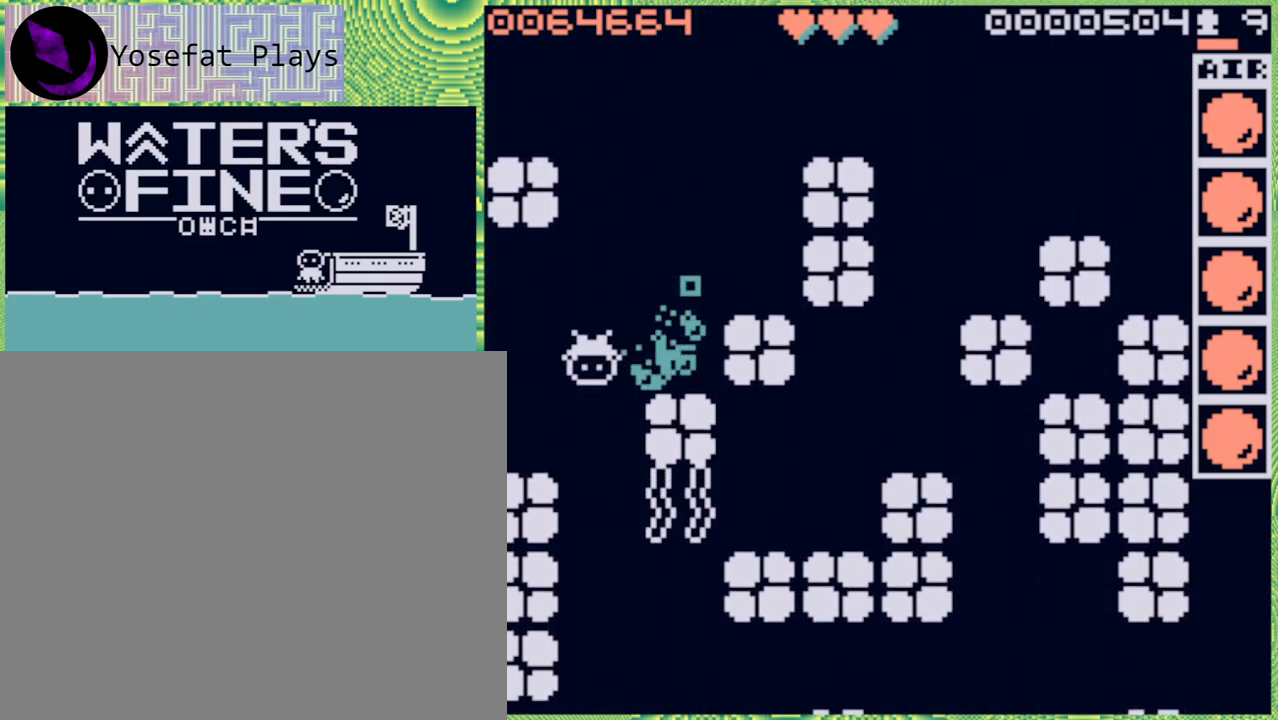
{"buttons": [], "left_stick": "down-right", "right_stick": "center", "events": [[67, "B", "down"], [233, "B", "up"], [283, "B", "down"], [367, "B", "up"], [467, "left_stick", "down-right"]]}
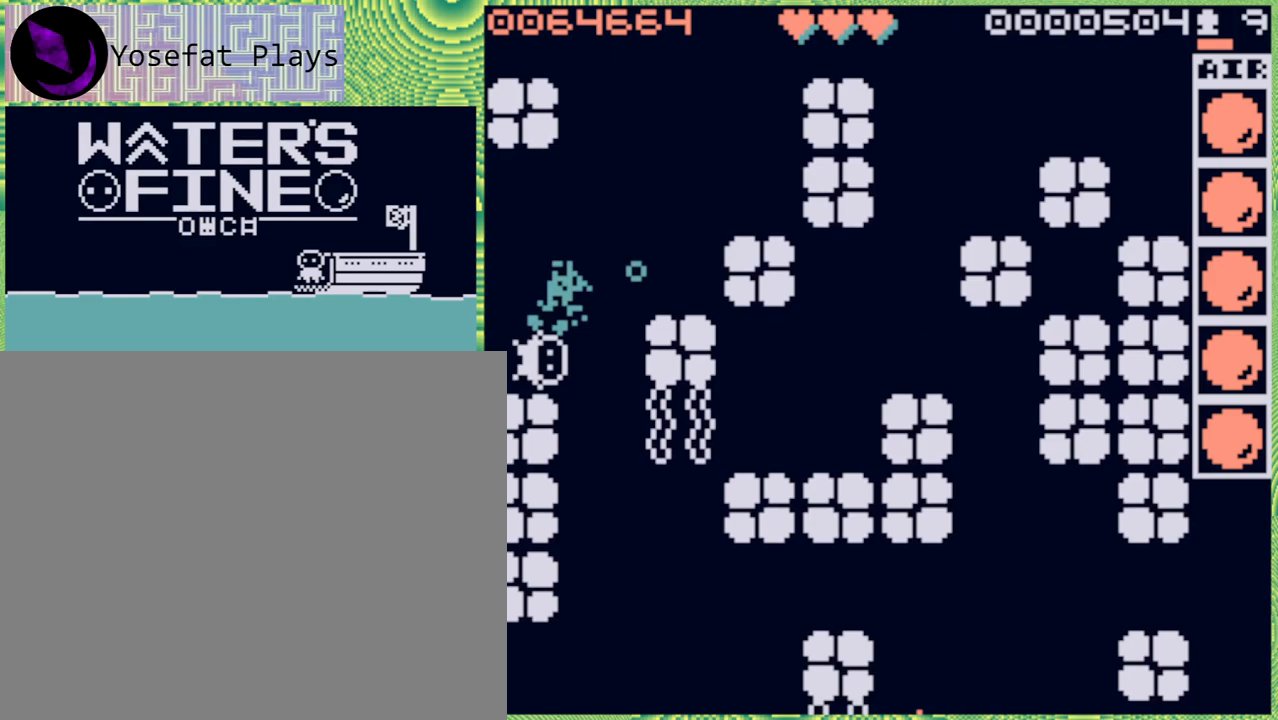
{"buttons": ["B"], "left_stick": "down", "right_stick": "center", "events": [[33, "left_stick", "right"], [217, "left_stick", "down"], [400, "B", "down"]]}
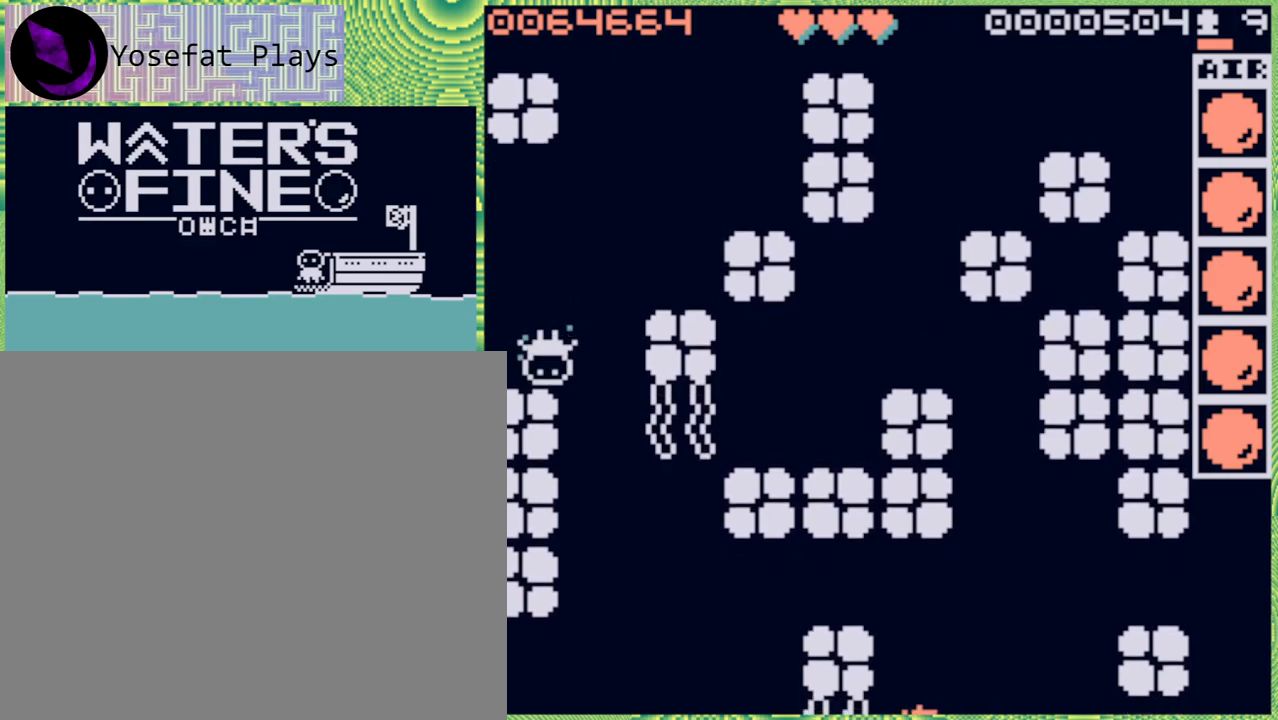
{"buttons": [], "left_stick": "center", "right_stick": "center", "events": [[33, "B", "up"], [233, "left_stick", "right"], [300, "left_stick", "center"]]}
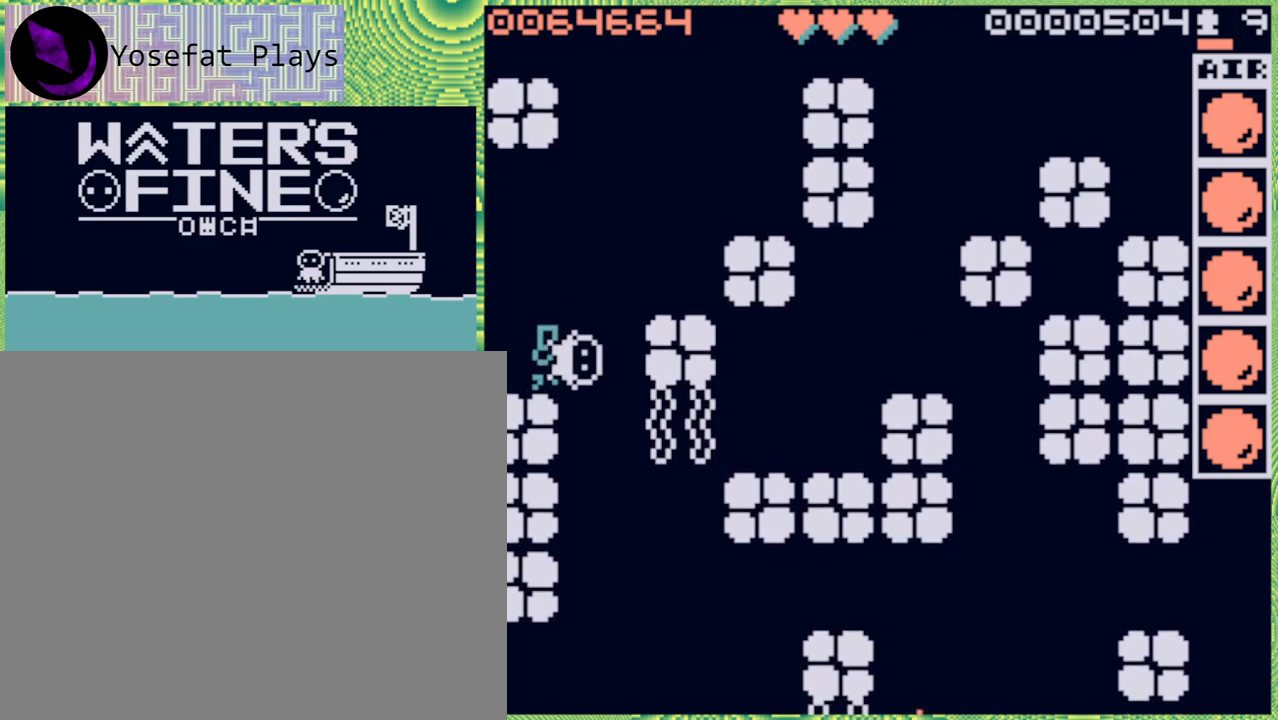
{"buttons": ["B"], "left_stick": "down", "right_stick": "center", "events": [[100, "left_stick", "down"], [233, "B", "down"], [350, "B", "up"], [417, "B", "down"]]}
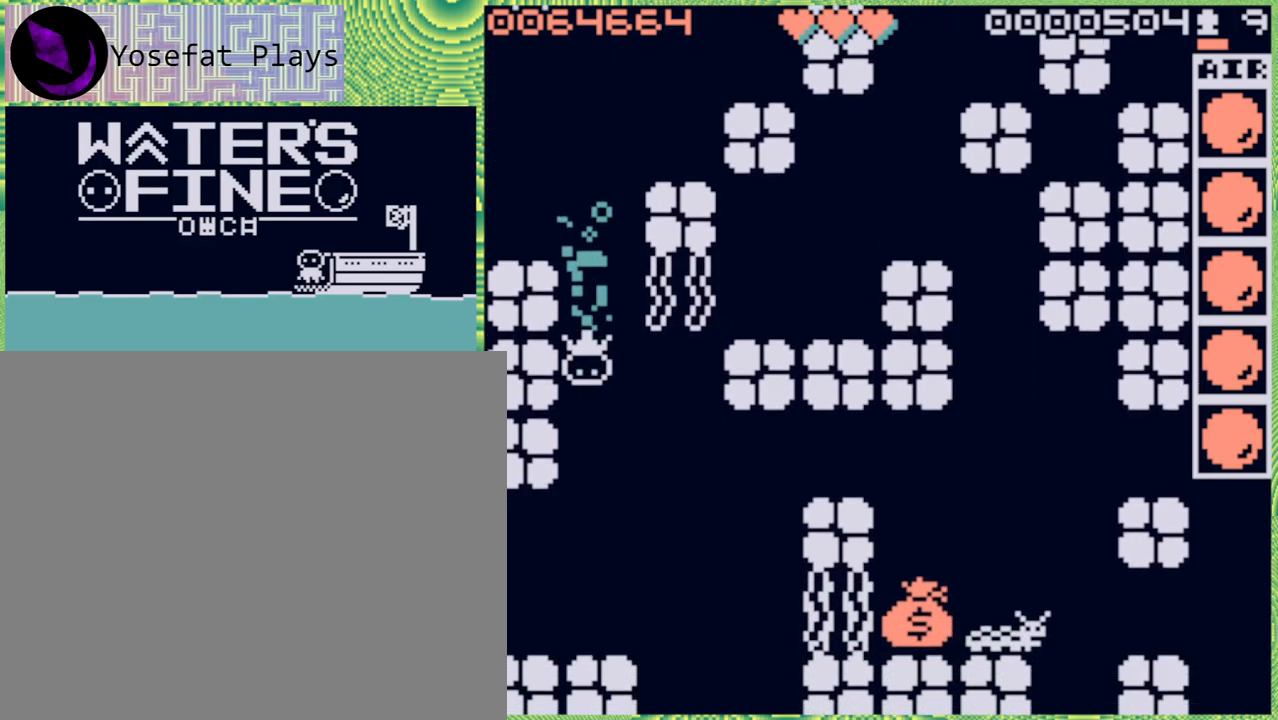
{"buttons": [], "left_stick": "right", "right_stick": "center", "events": [[50, "B", "up"], [383, "left_stick", "center"], [483, "left_stick", "right"]]}